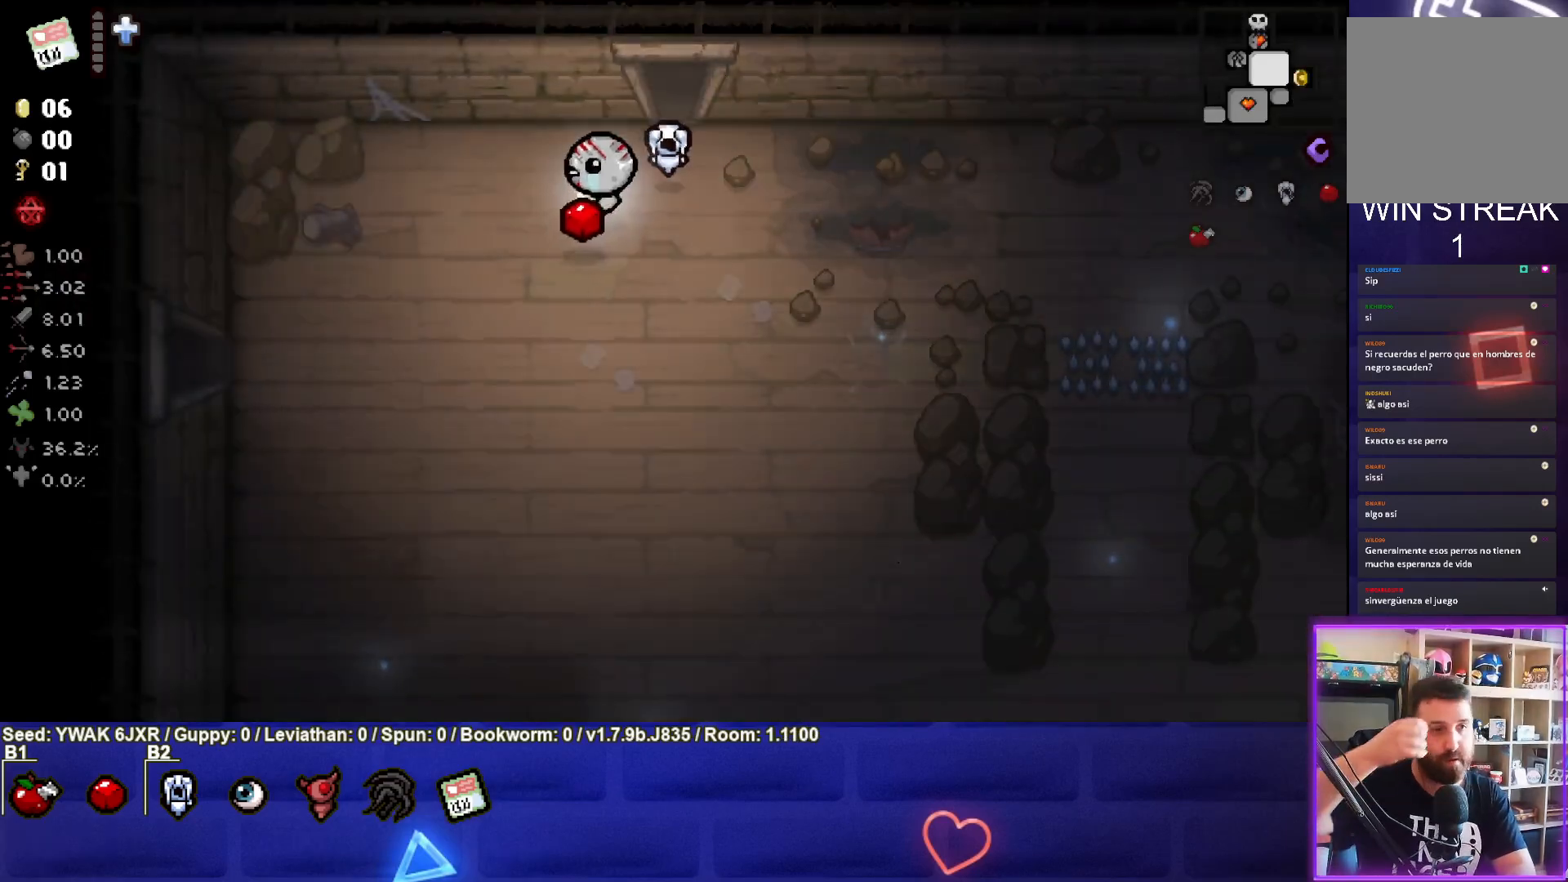
Gameplay with a controller (PlayStation layout); each line is a JSON object with the inputs held at the frame after it. "events" lists button and stick changes between this image and that frame as [ms after this image, input, new state], when the widget could be followed in between.
{"buttons": [], "left_stick": "left", "right_stick": "center", "events": [[417, "left_stick", "left"]]}
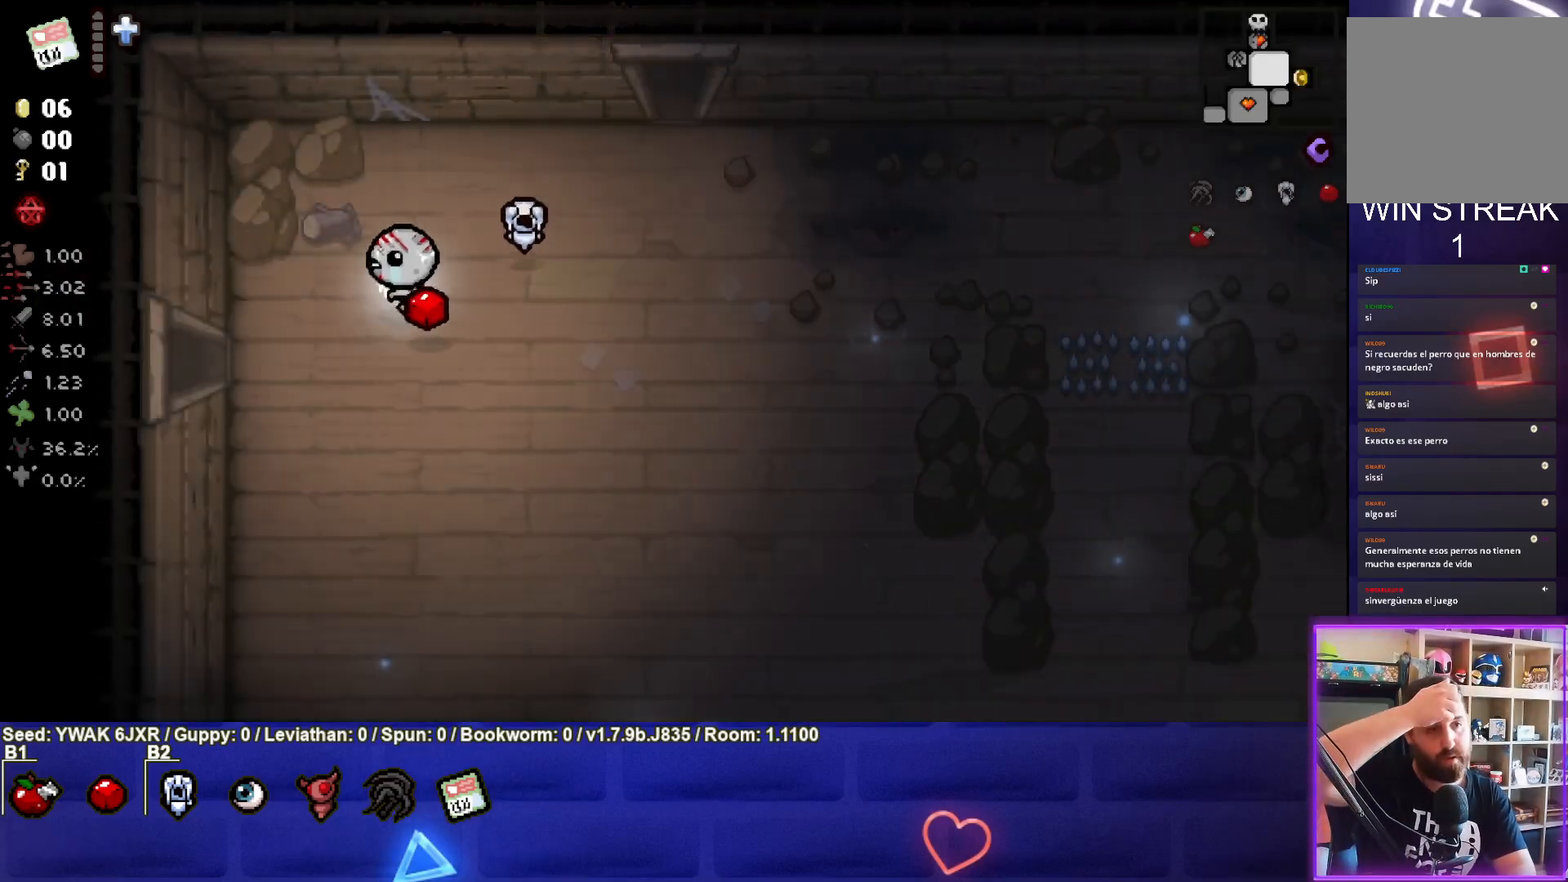
{"buttons": [], "left_stick": "left", "right_stick": "center", "events": []}
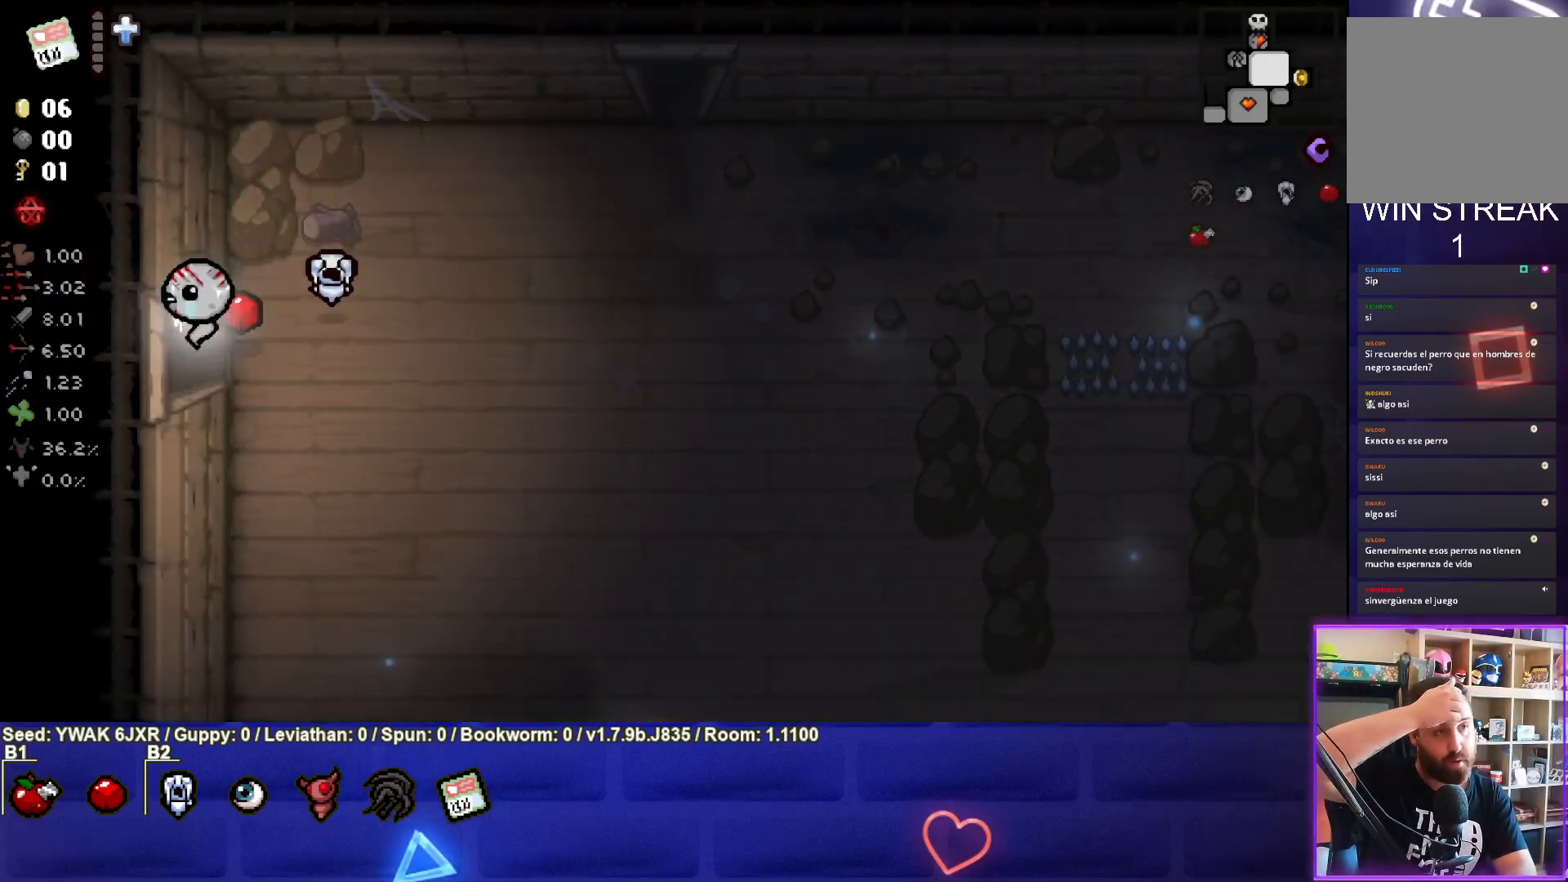
{"buttons": [], "left_stick": "left", "right_stick": "center", "events": [[83, "left_stick", "center"], [483, "left_stick", "left"]]}
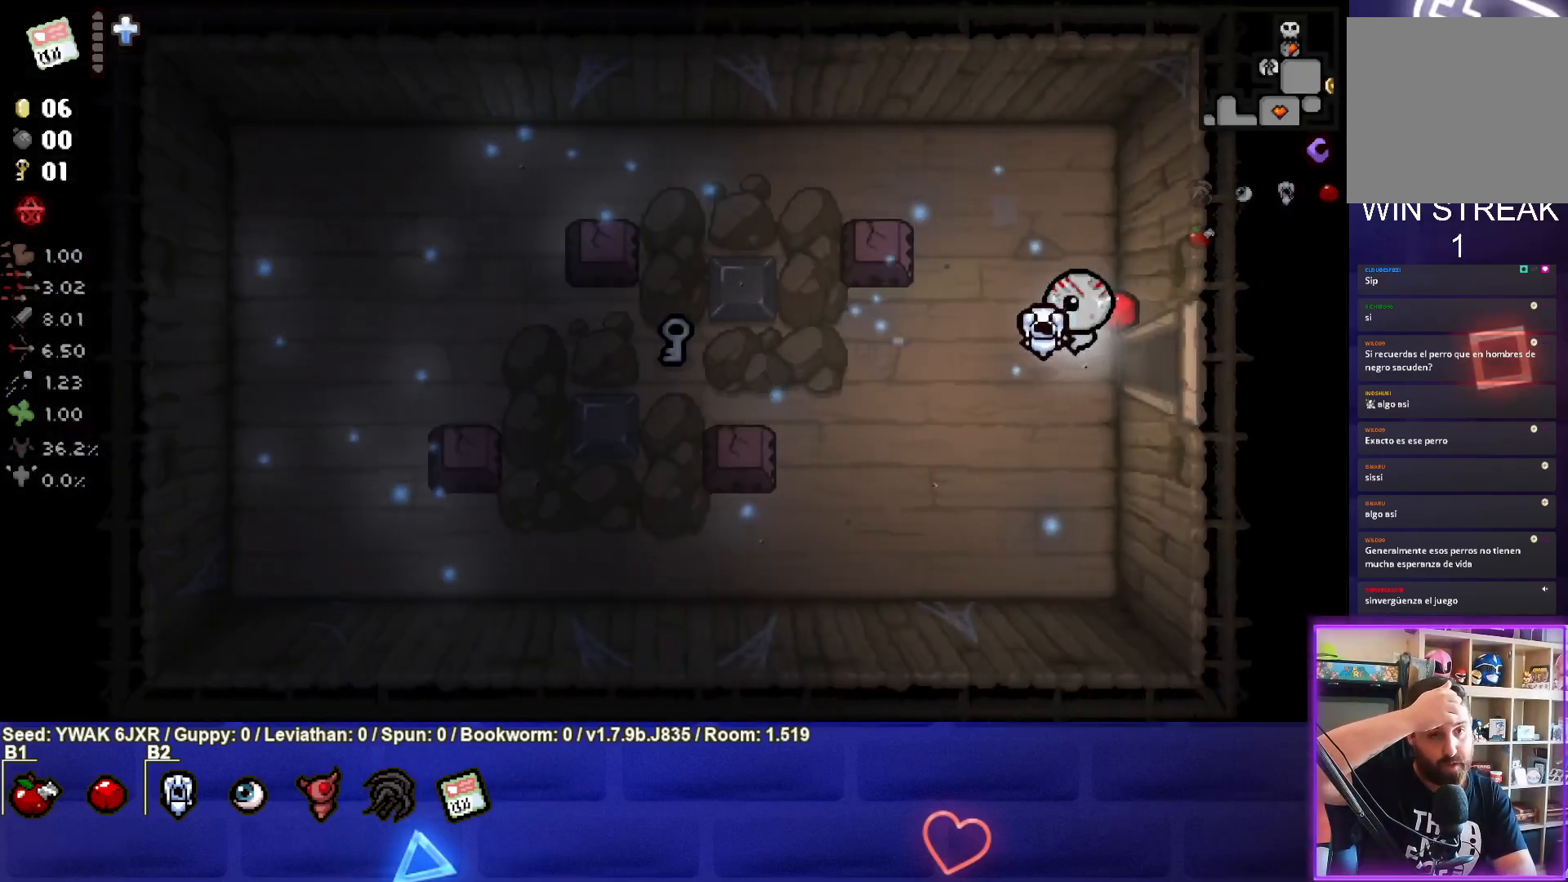
{"buttons": [], "left_stick": "left", "right_stick": "center", "events": [[317, "left_stick", "center"], [367, "left_stick", "left"]]}
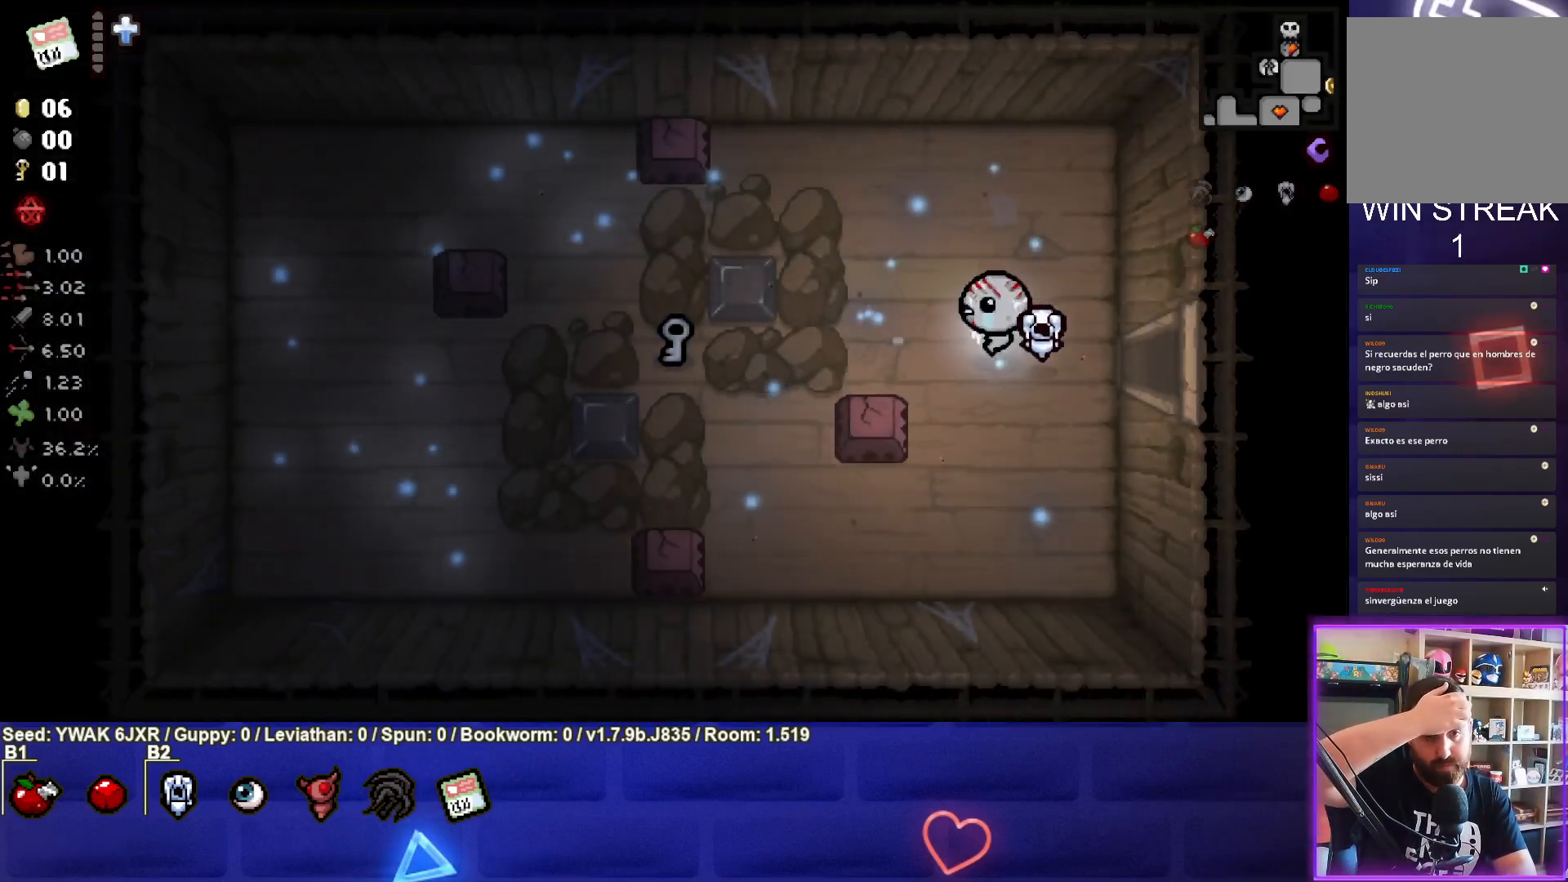
{"buttons": [], "left_stick": "left", "right_stick": "center", "events": []}
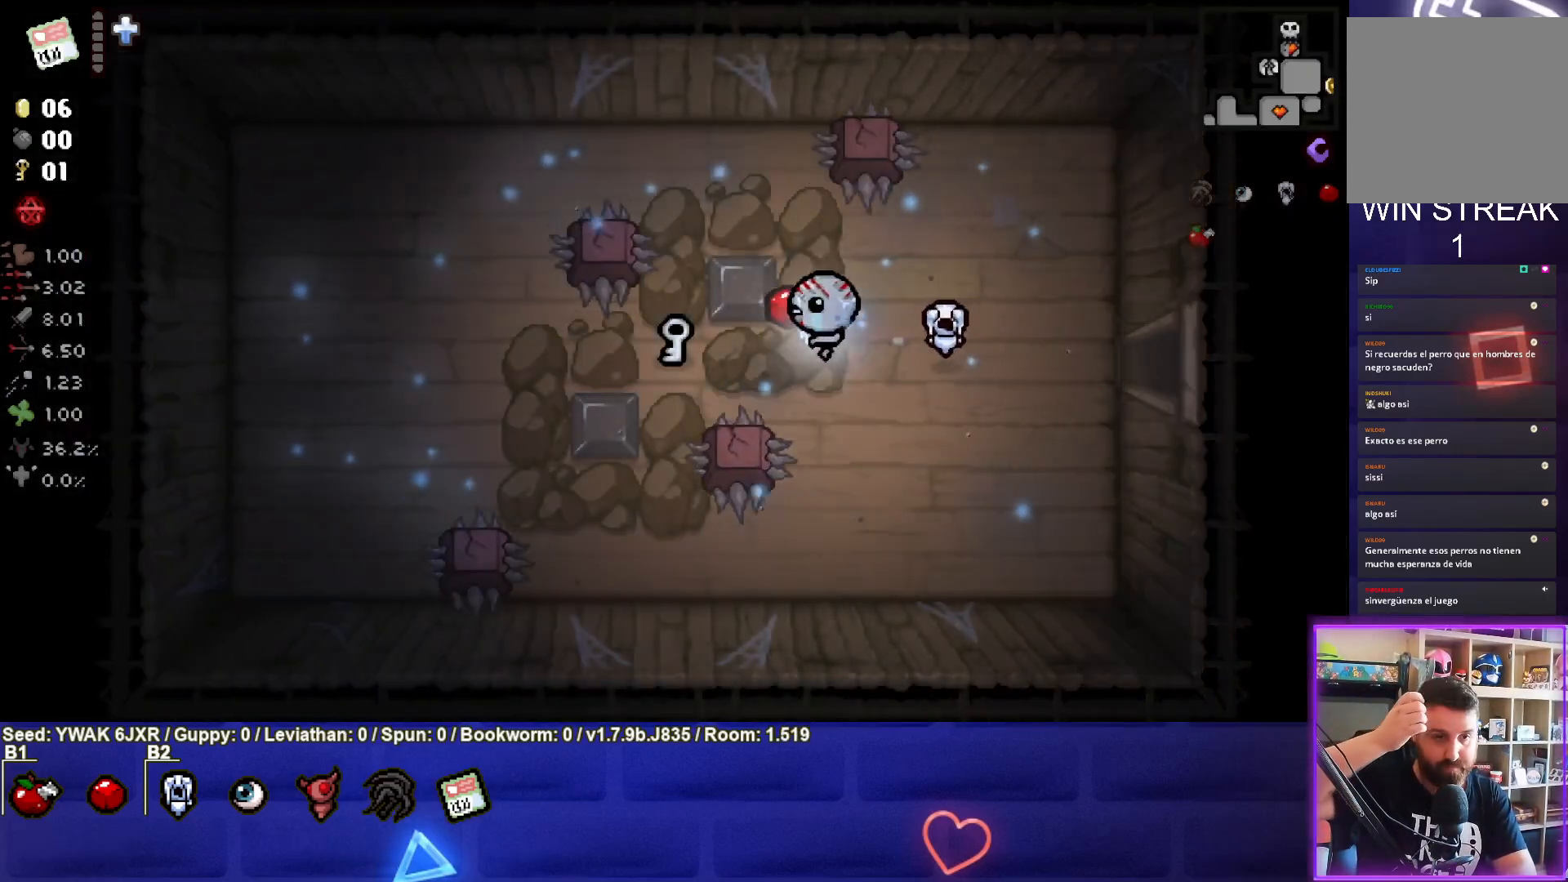
{"buttons": [], "left_stick": "right", "right_stick": "center", "events": [[267, "left_stick", "center"], [367, "left_stick", "right"]]}
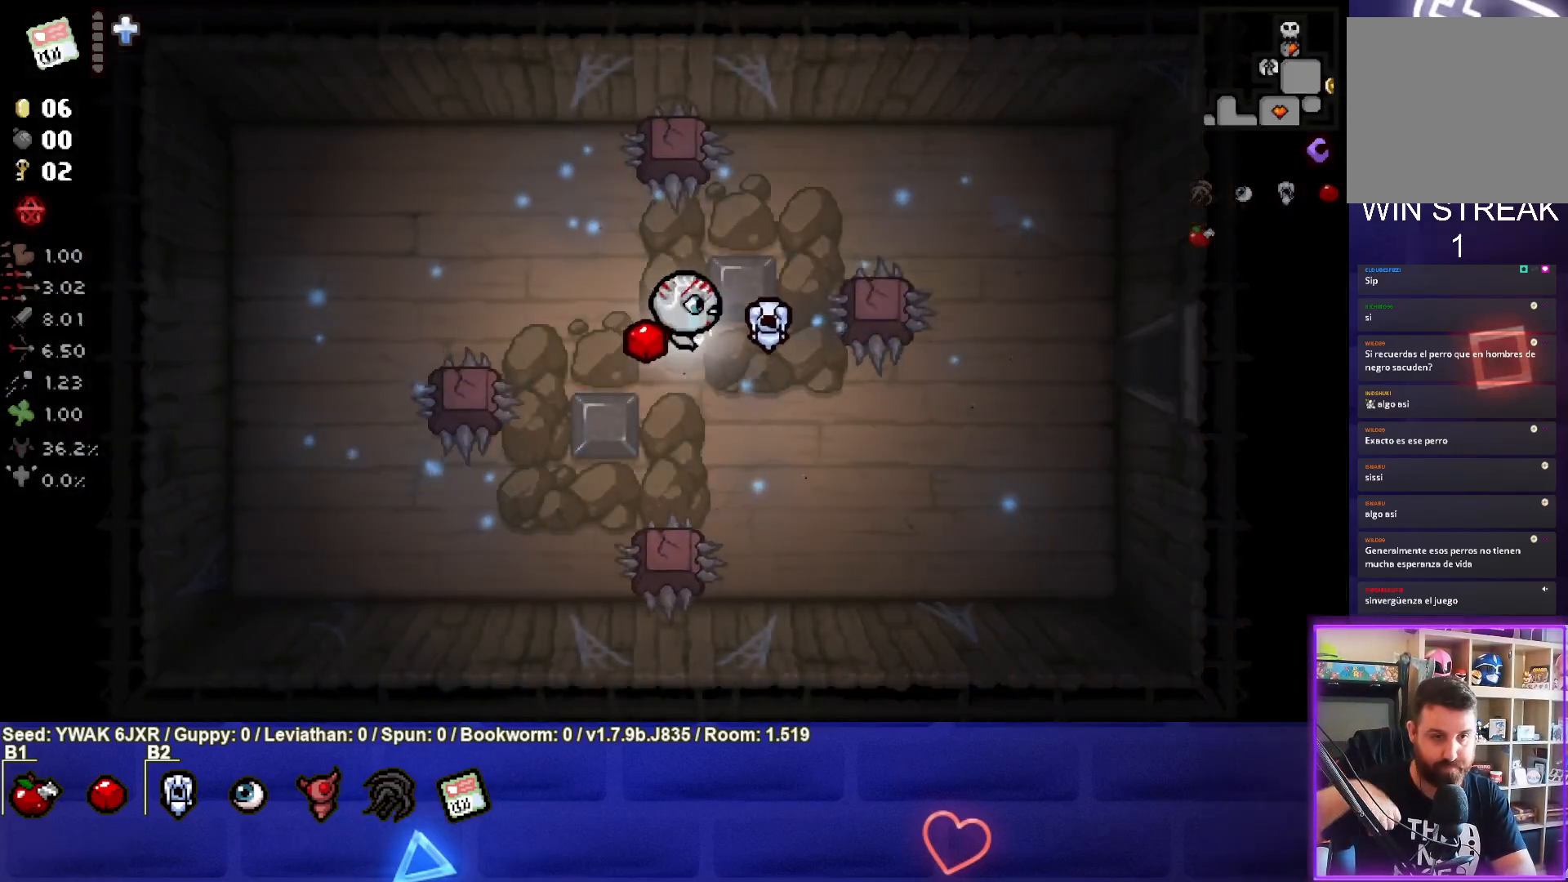
{"buttons": [], "left_stick": "right", "right_stick": "center", "events": [[17, "left_stick", "up-right"], [133, "left_stick", "right"]]}
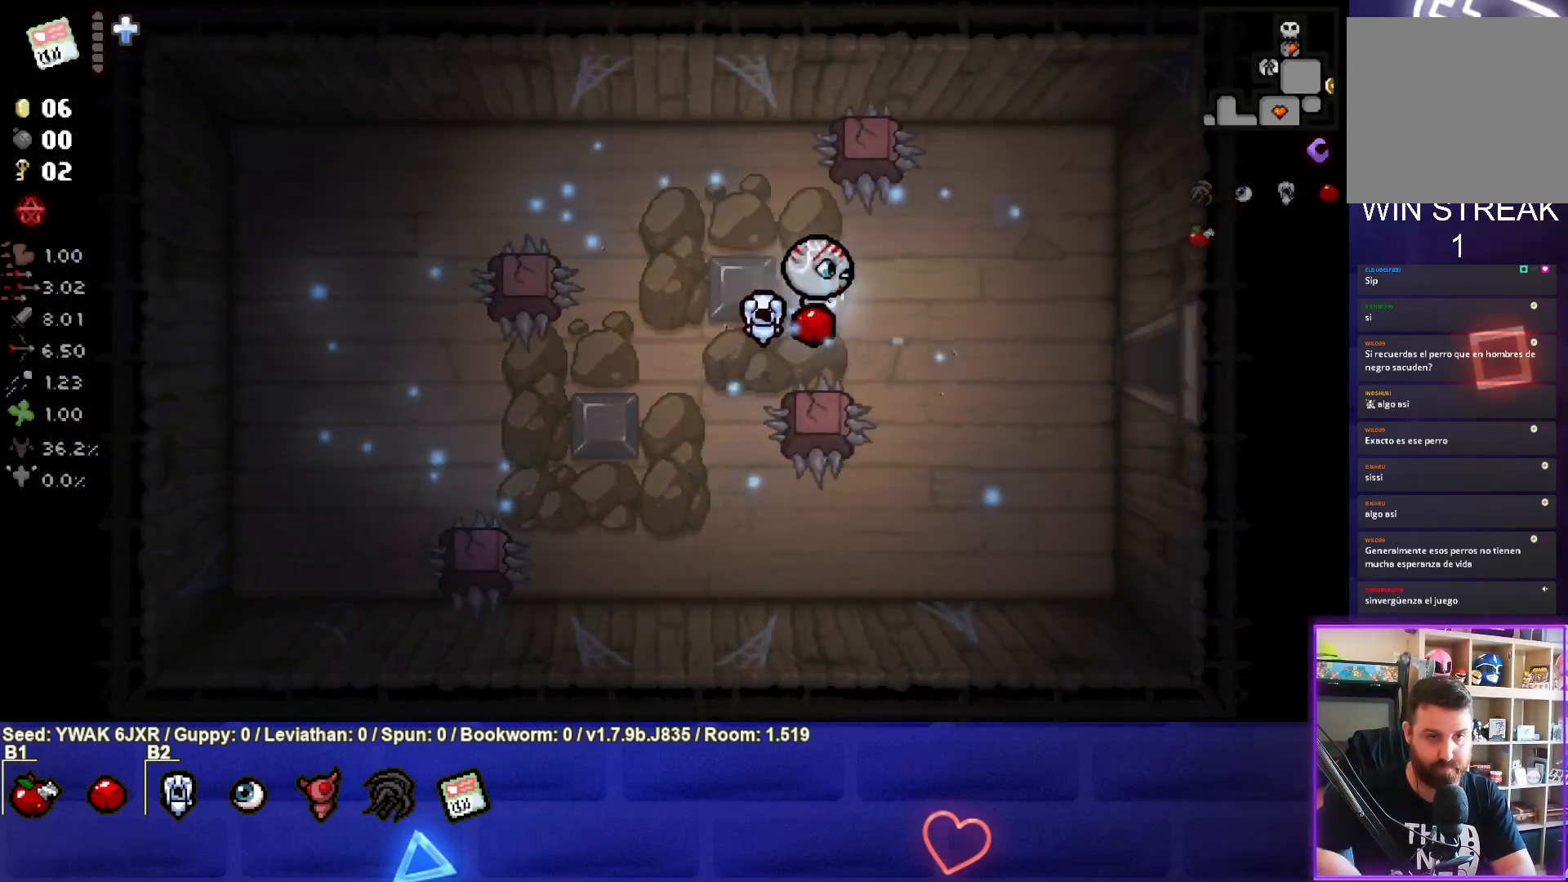
{"buttons": [], "left_stick": "right", "right_stick": "center", "events": [[17, "left_stick", "down-right"], [267, "left_stick", "right"]]}
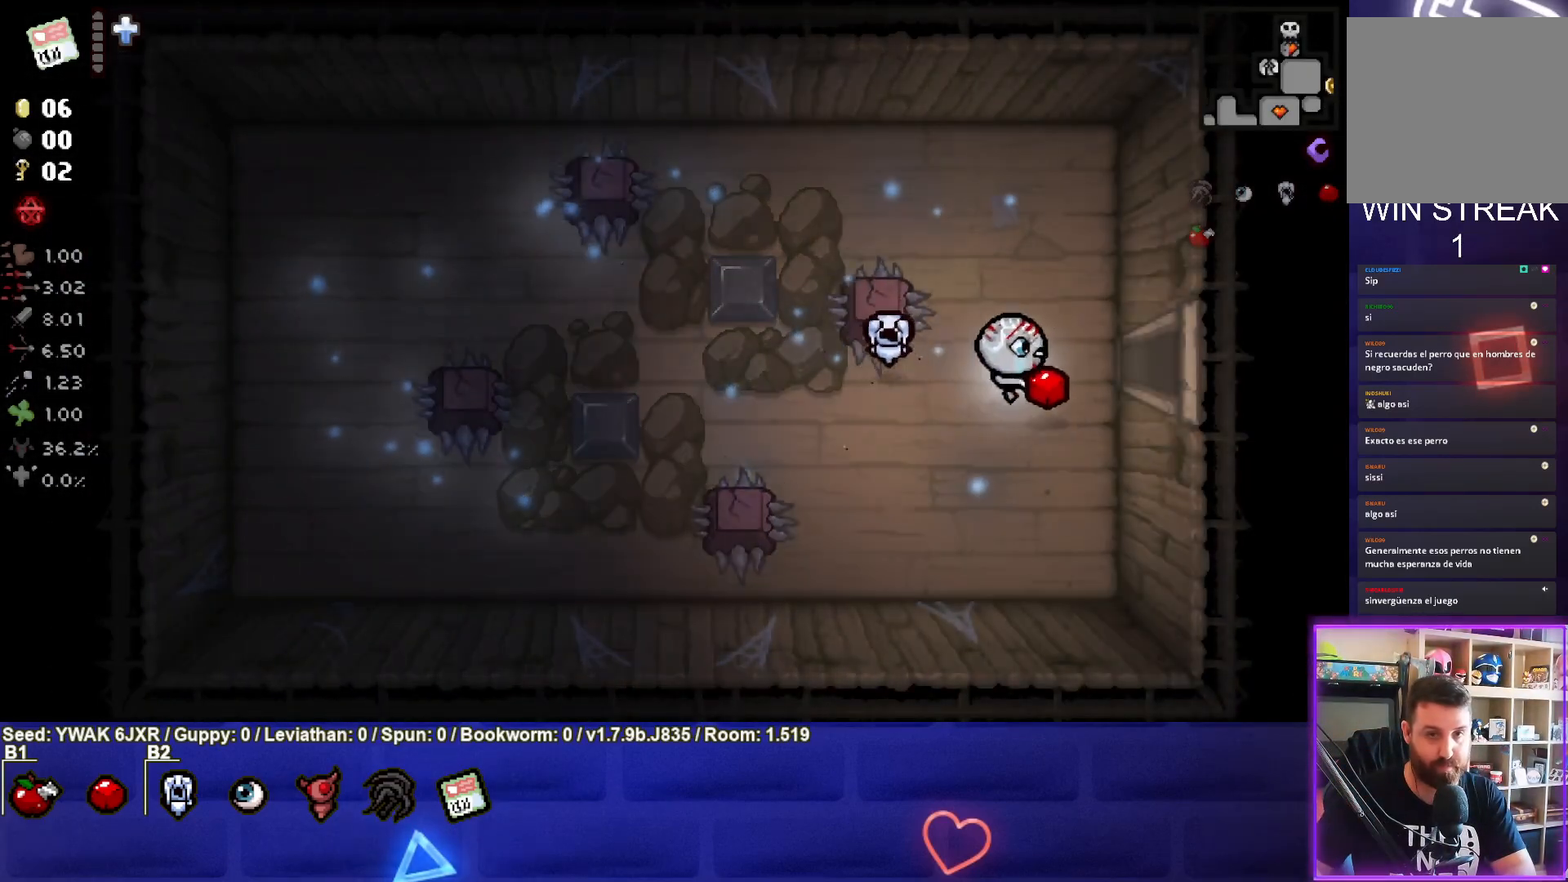
{"buttons": [], "left_stick": "right", "right_stick": "center", "events": []}
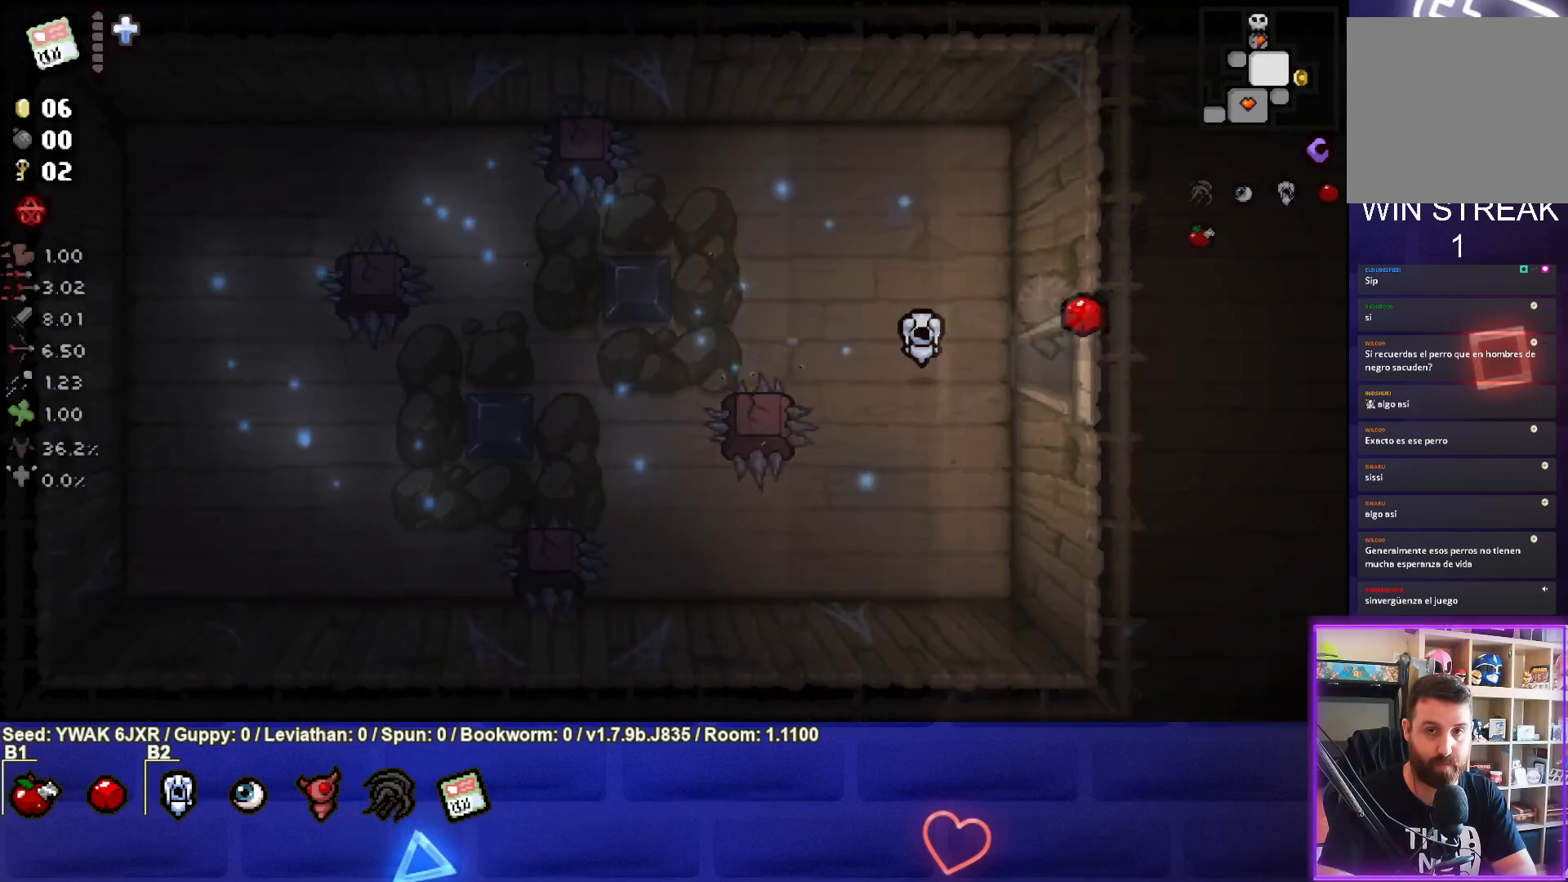
{"buttons": [], "left_stick": "right", "right_stick": "center", "events": []}